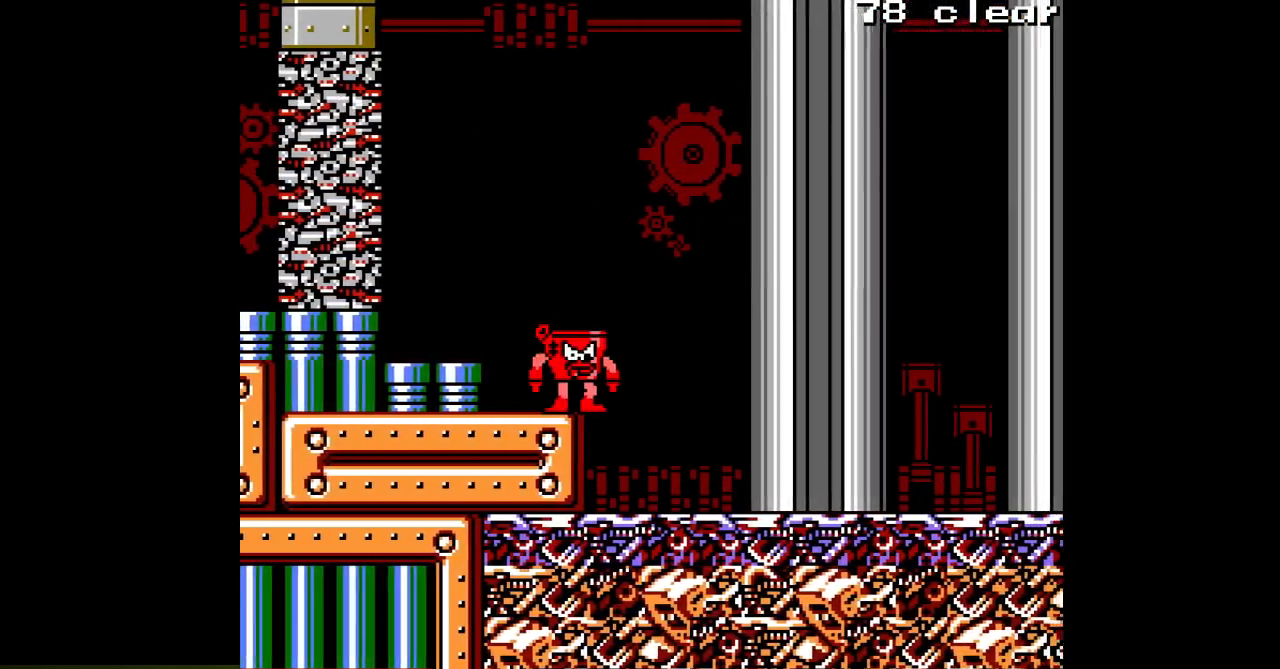
Gameplay with a controller; each line is a JSON object with the inputs held at the frame after it. "events" lists button and stick changes between this image and that frame as [ms after this image, input, new state], when the widget could be followed in between. Not read: A C L3 R3.
{"buttons": ["DPAD_RIGHT"], "events": [[83, "B", "down"], [150, "DPAD_RIGHT", "down"], [200, "B", "up"]]}
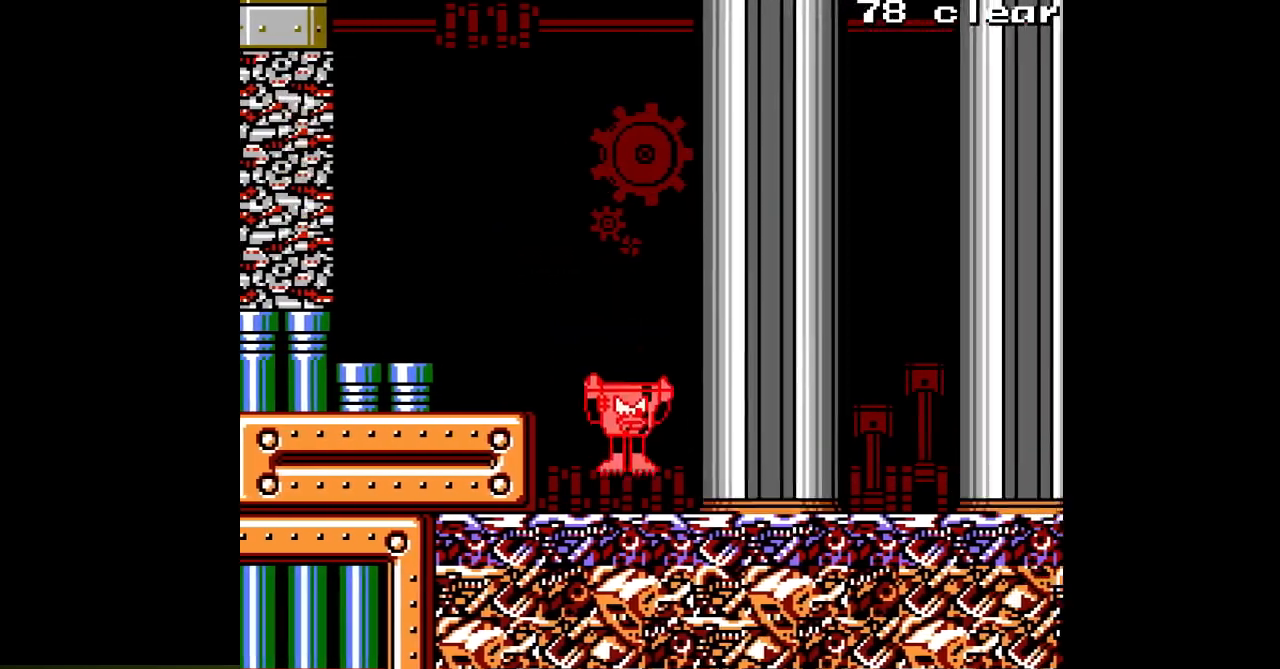
{"buttons": ["DPAD_RIGHT"], "events": []}
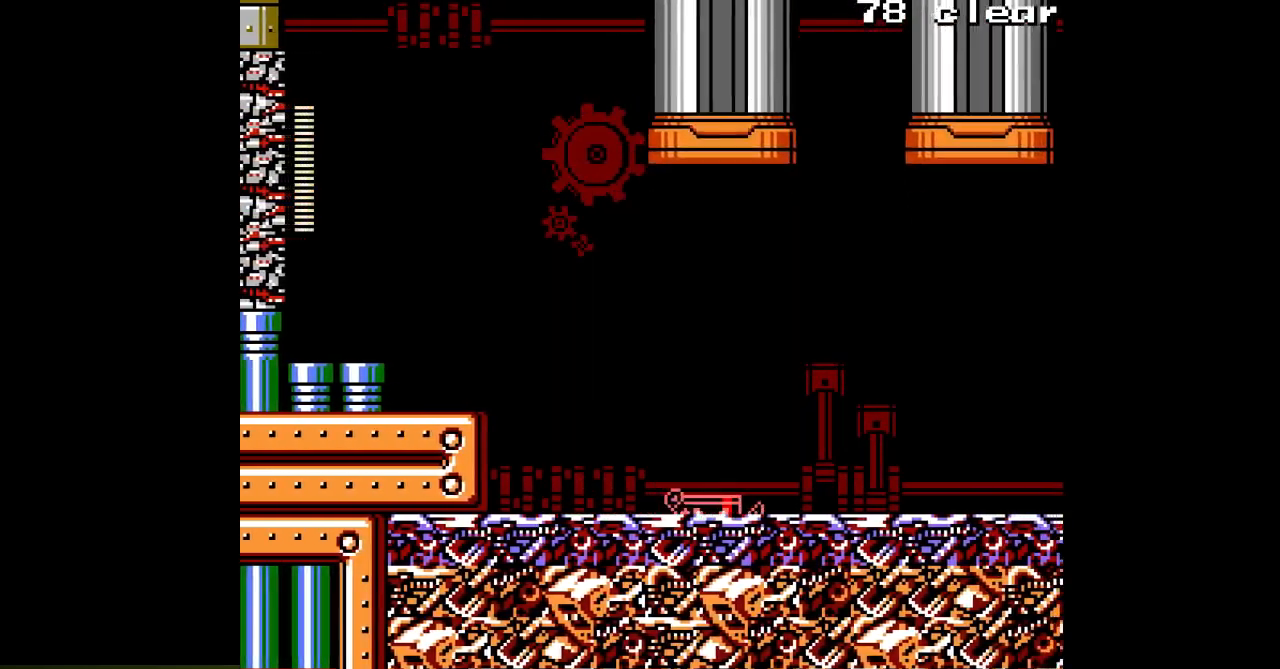
{"buttons": [], "events": [[133, "B", "down"], [400, "B", "up"], [483, "DPAD_RIGHT", "up"]]}
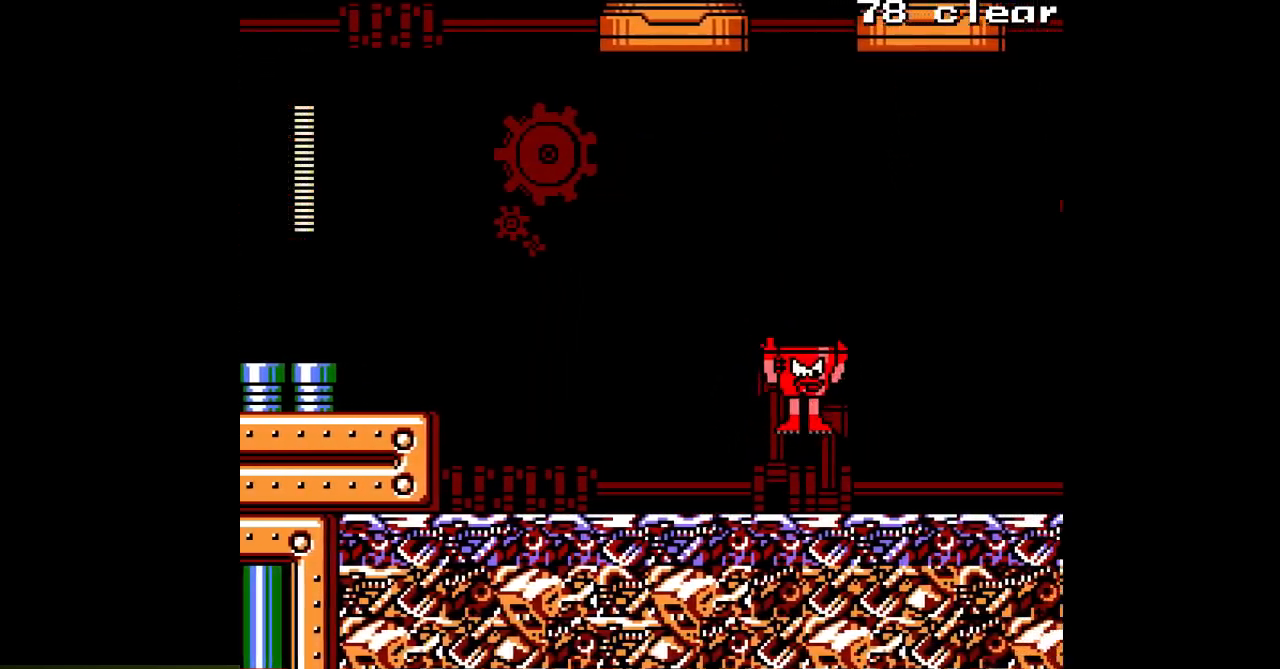
{"buttons": [], "events": []}
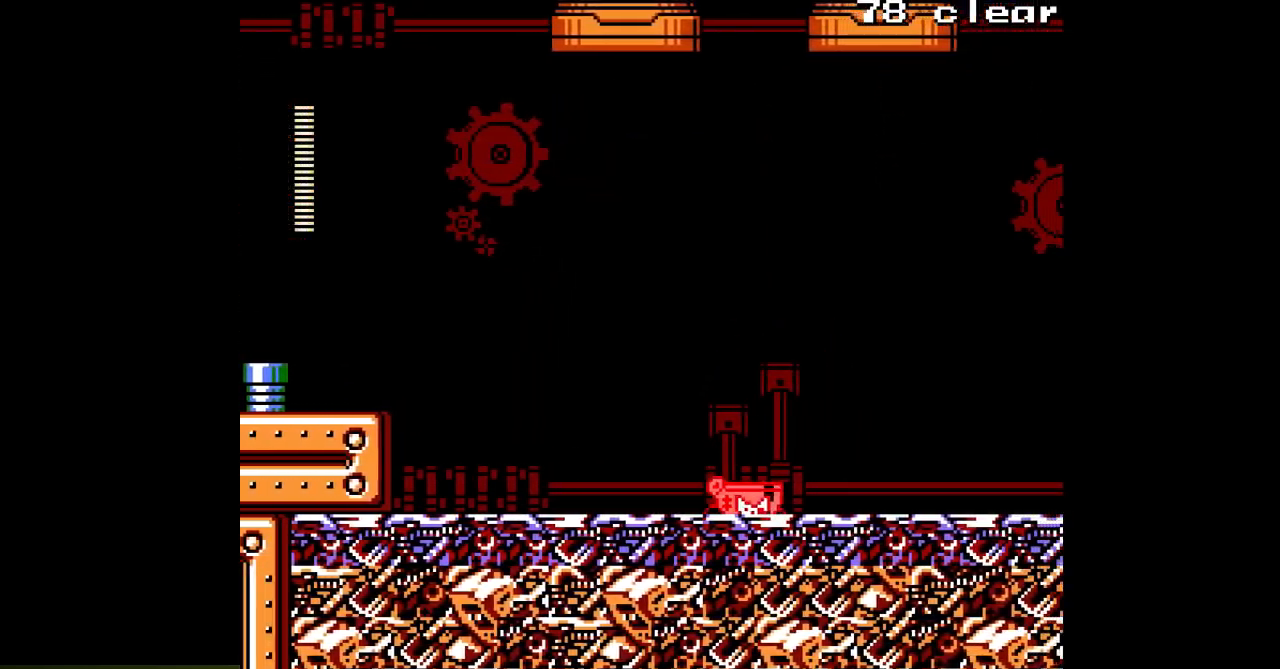
{"buttons": [], "events": []}
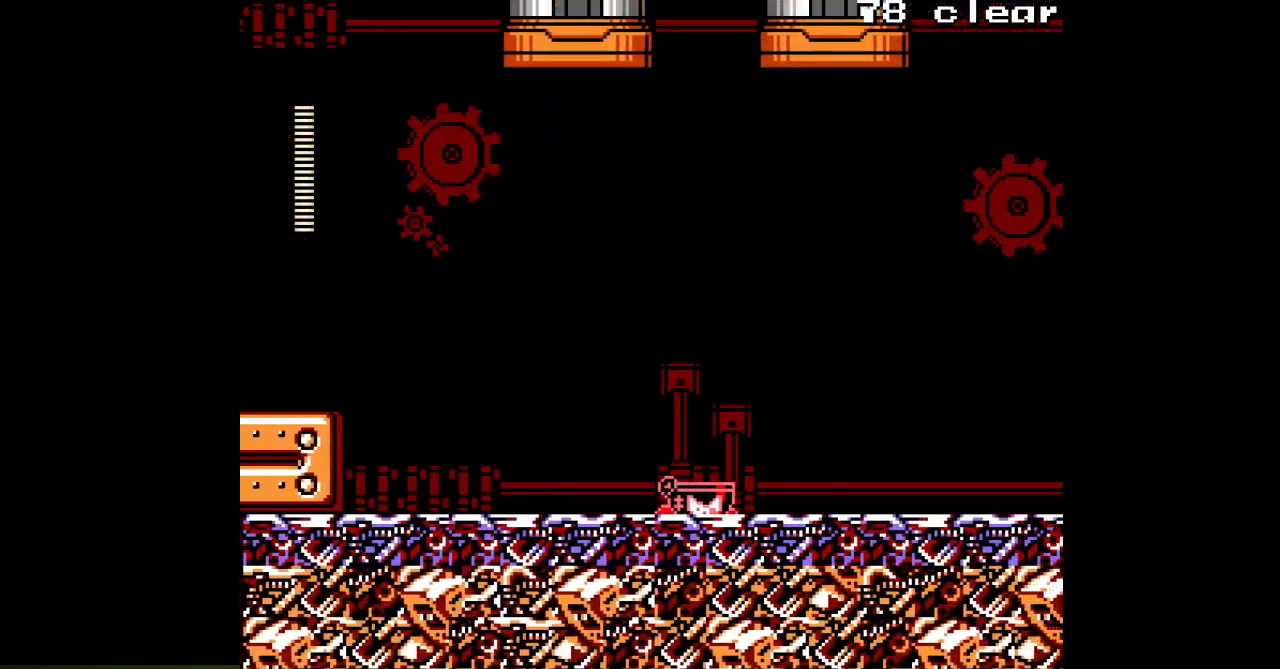
{"buttons": [], "events": [[50, "DPAD_RIGHT", "down"], [133, "DPAD_RIGHT", "up"]]}
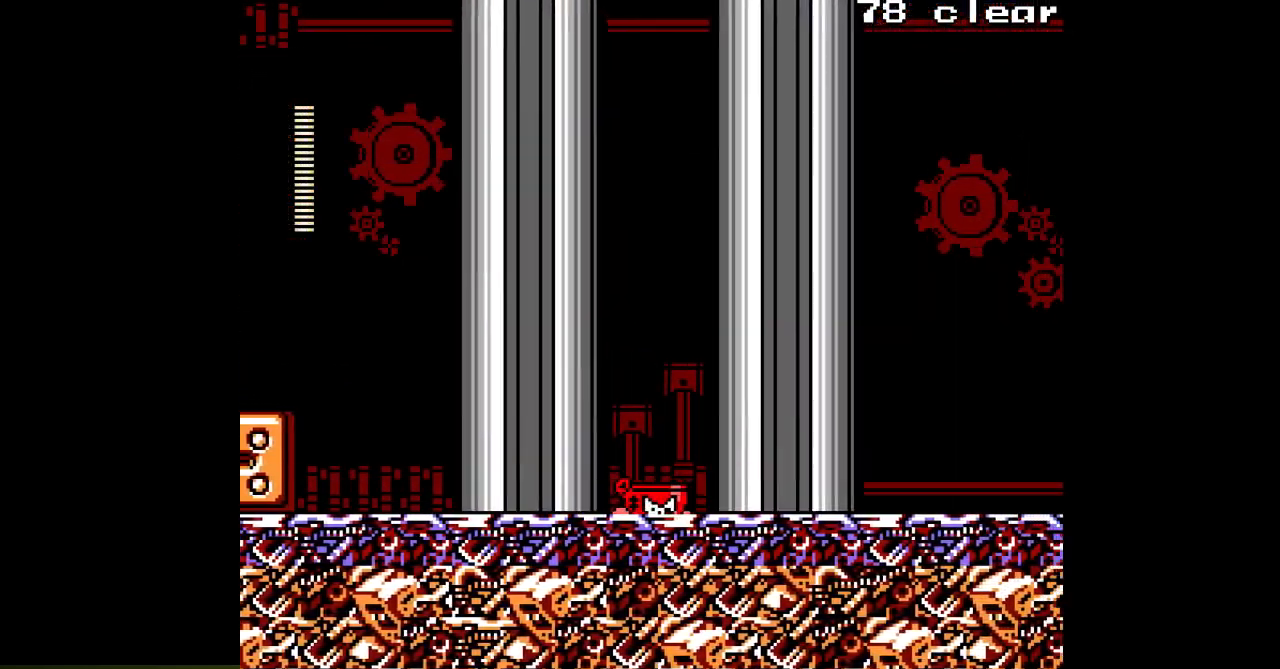
{"buttons": ["DPAD_RIGHT"], "events": [[167, "DPAD_RIGHT", "down"]]}
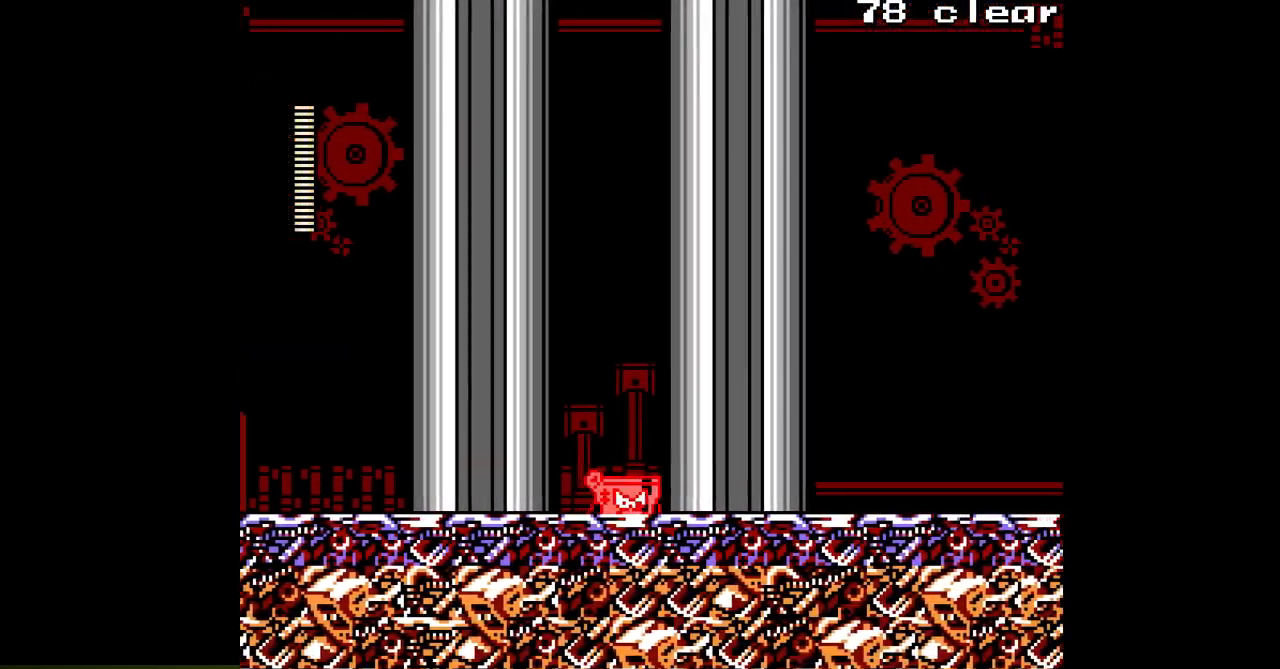
{"buttons": ["DPAD_RIGHT"], "events": []}
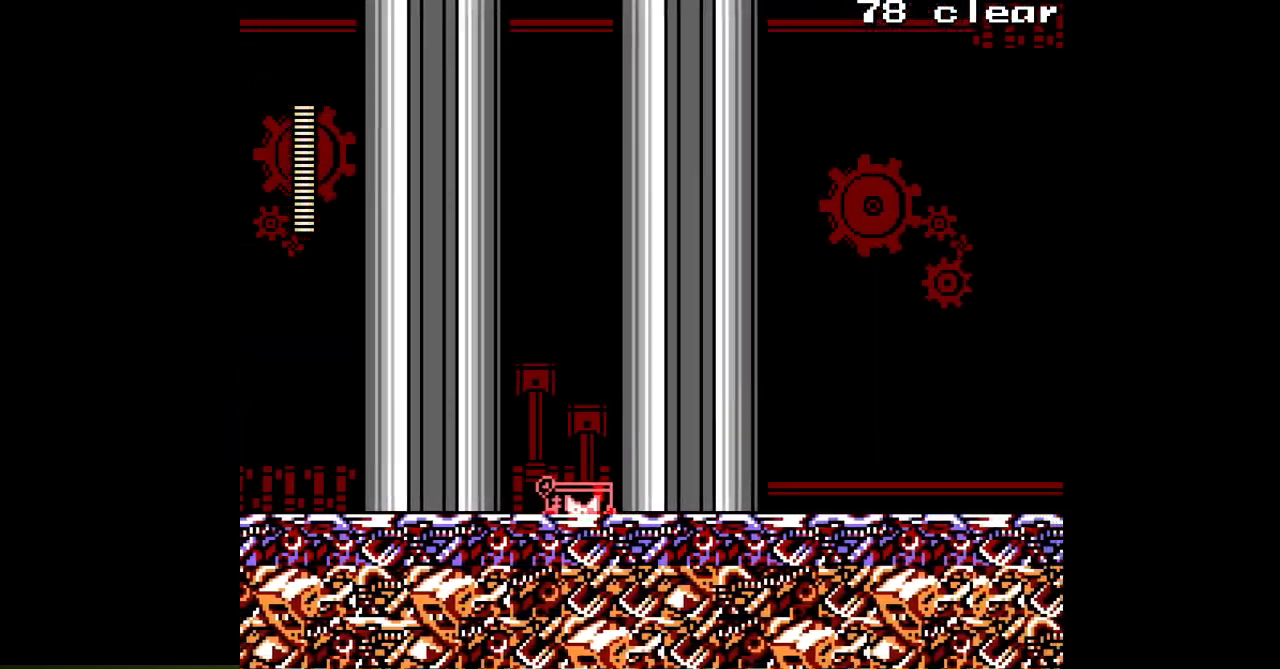
{"buttons": ["DPAD_RIGHT"], "events": []}
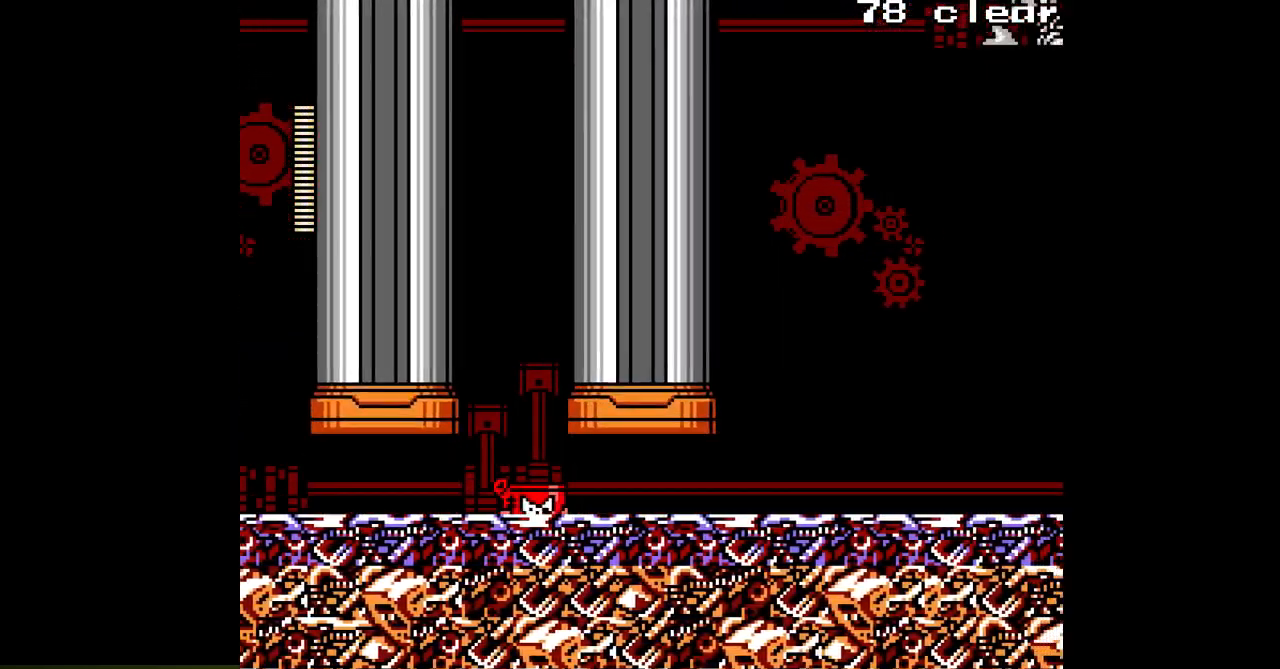
{"buttons": ["DPAD_RIGHT"], "events": []}
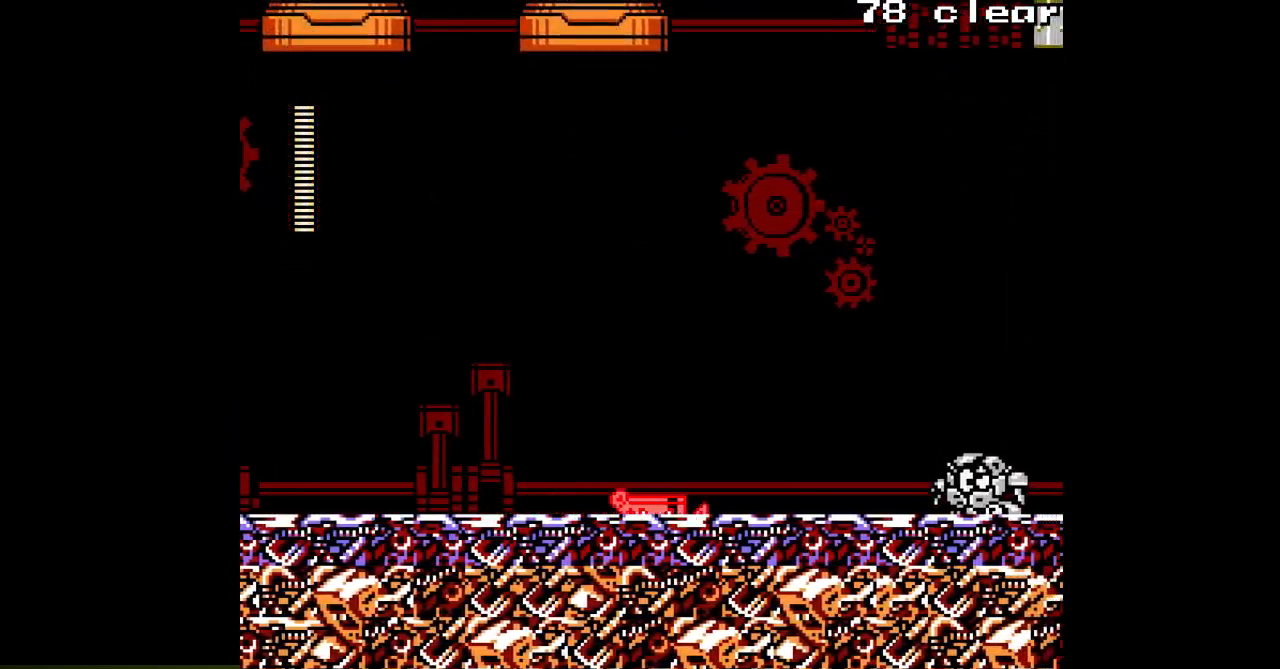
{"buttons": ["DPAD_RIGHT"], "events": []}
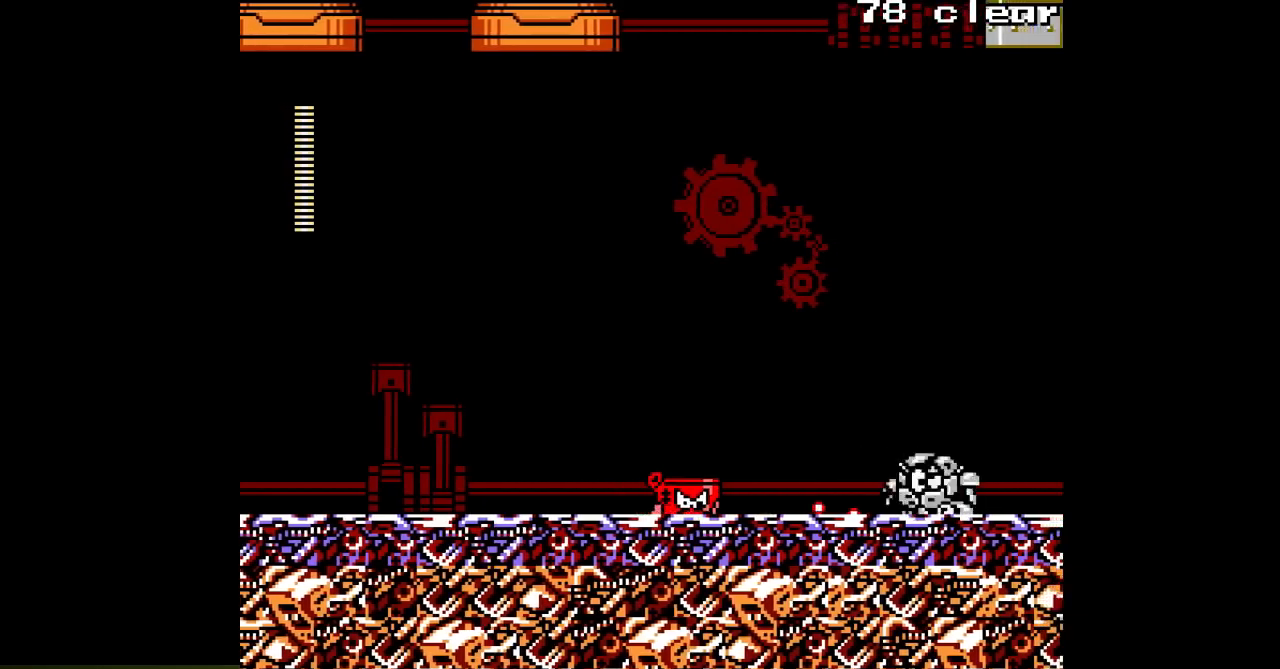
{"buttons": ["B", "DPAD_RIGHT"], "events": [[233, "DPAD_RIGHT", "up"], [317, "DPAD_RIGHT", "down"], [483, "B", "down"]]}
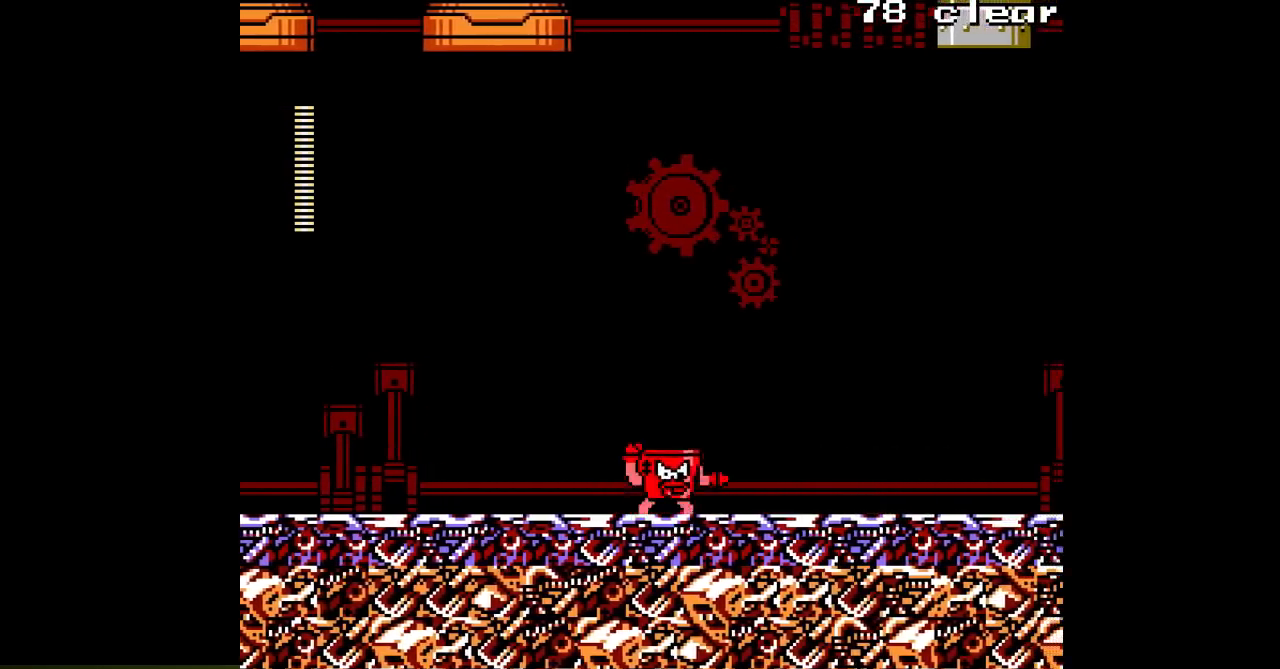
{"buttons": ["DPAD_RIGHT"], "events": [[83, "B", "up"], [400, "B", "down"], [500, "B", "up"]]}
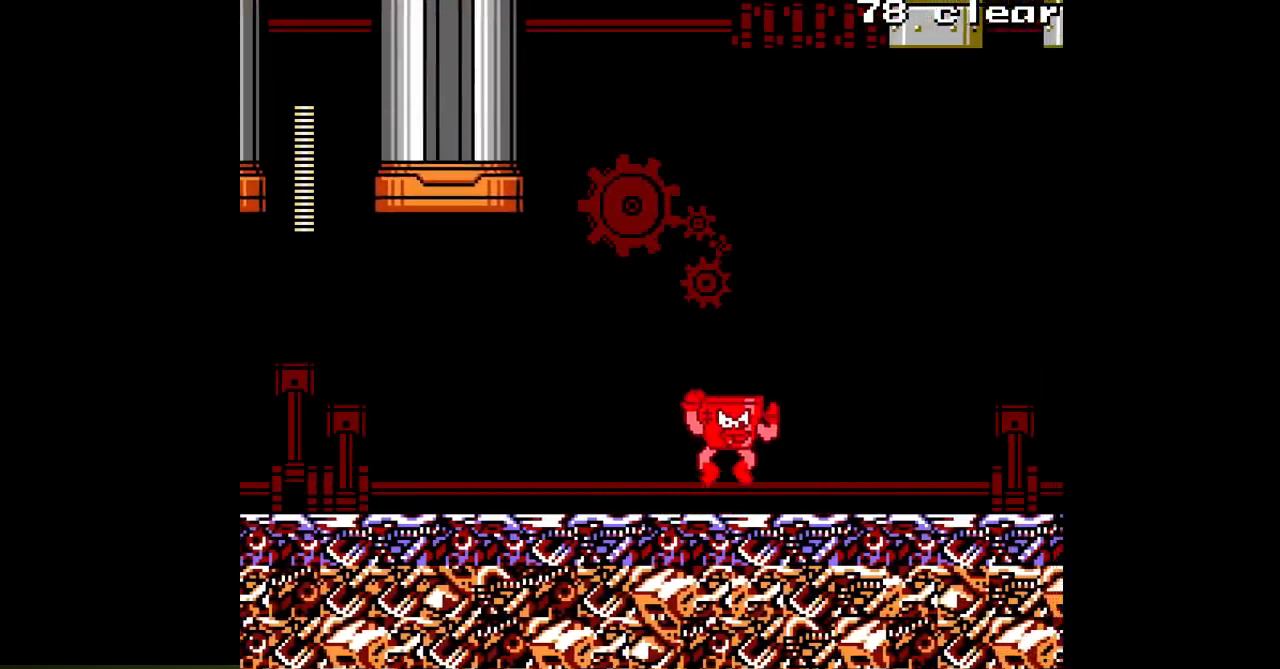
{"buttons": ["DPAD_RIGHT"], "events": []}
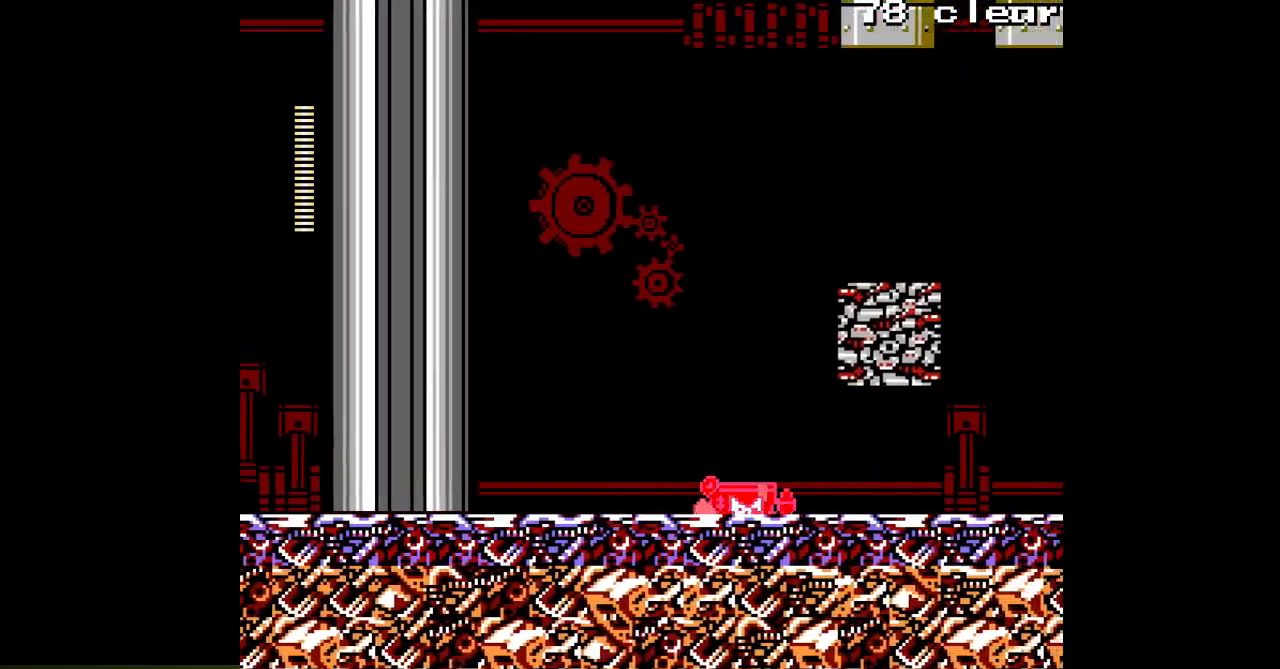
{"buttons": ["B", "DPAD_RIGHT"], "events": [[250, "B", "down"]]}
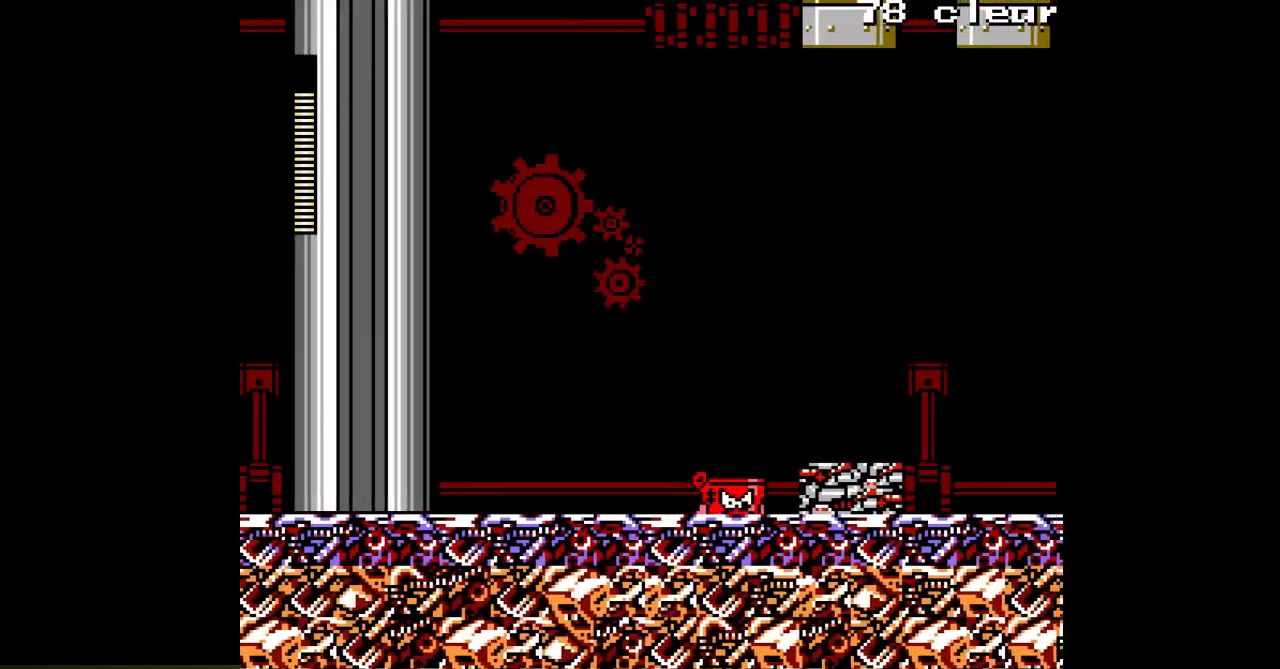
{"buttons": ["DPAD_RIGHT"], "events": [[83, "B", "up"], [167, "B", "down"], [417, "B", "up"]]}
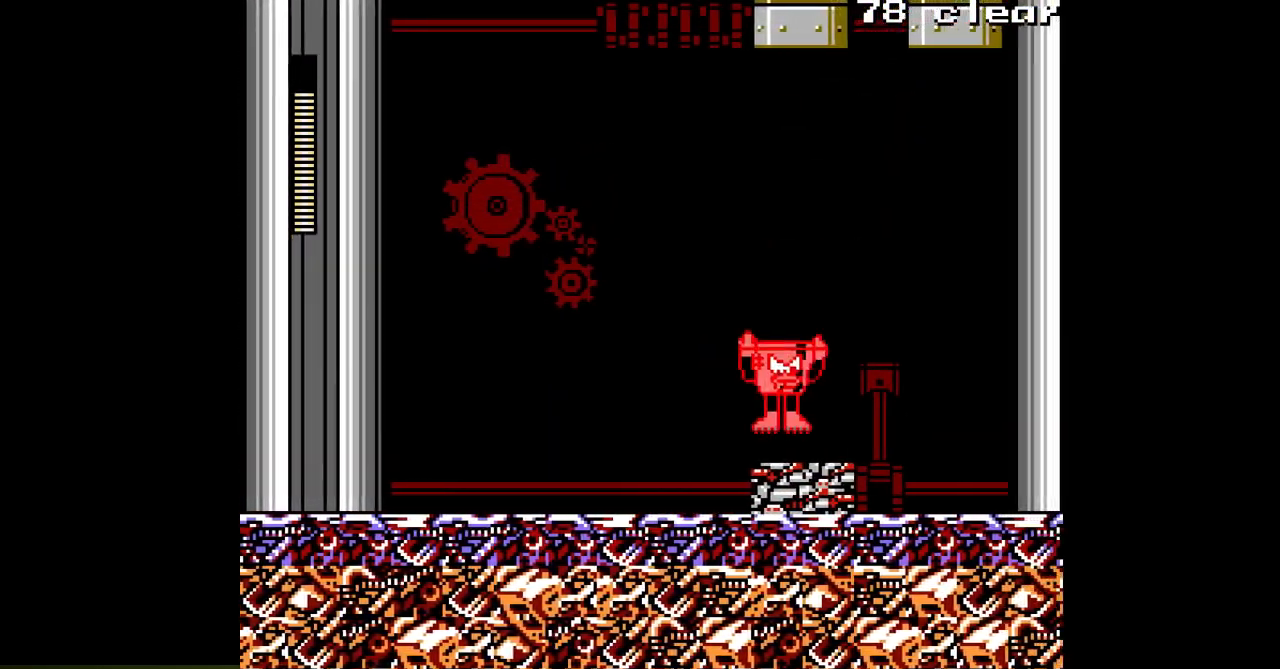
{"buttons": ["DPAD_RIGHT"], "events": [[150, "B", "down"], [317, "B", "up"]]}
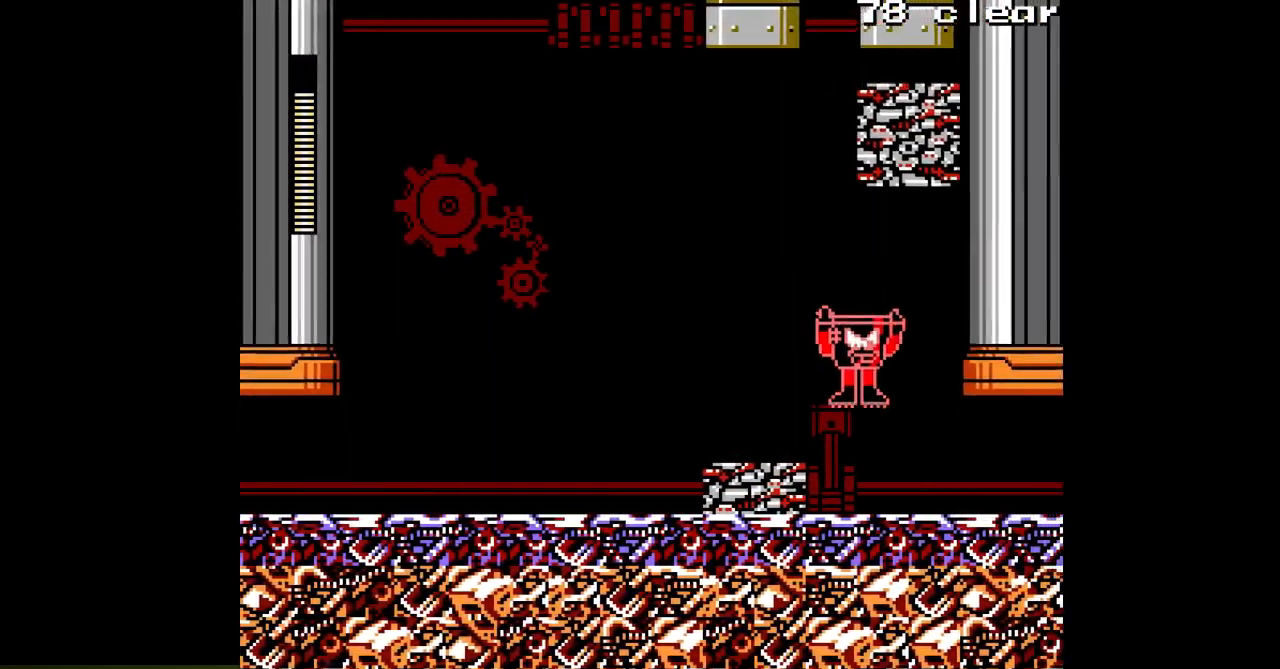
{"buttons": ["DPAD_LEFT"], "events": [[50, "DPAD_RIGHT", "up"], [200, "DPAD_LEFT", "down"], [217, "B", "down"], [400, "B", "up"]]}
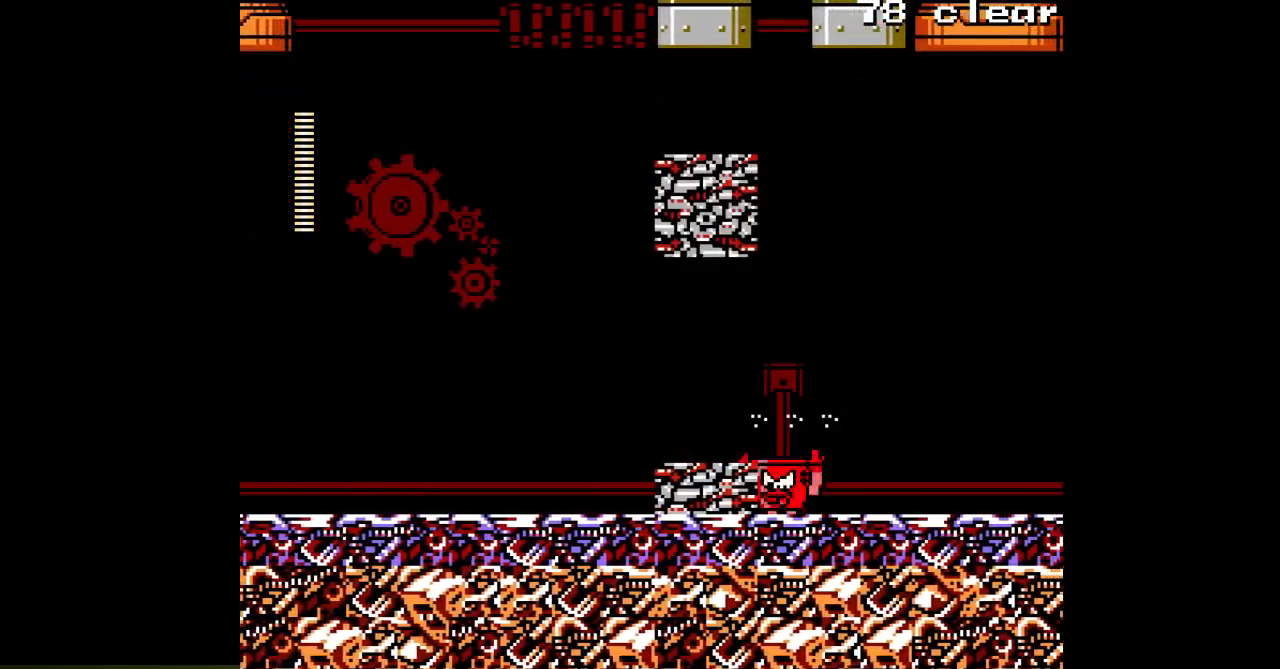
{"buttons": ["B", "DPAD_LEFT"], "events": [[33, "DPAD_LEFT", "up"], [267, "B", "down"], [383, "DPAD_LEFT", "down"]]}
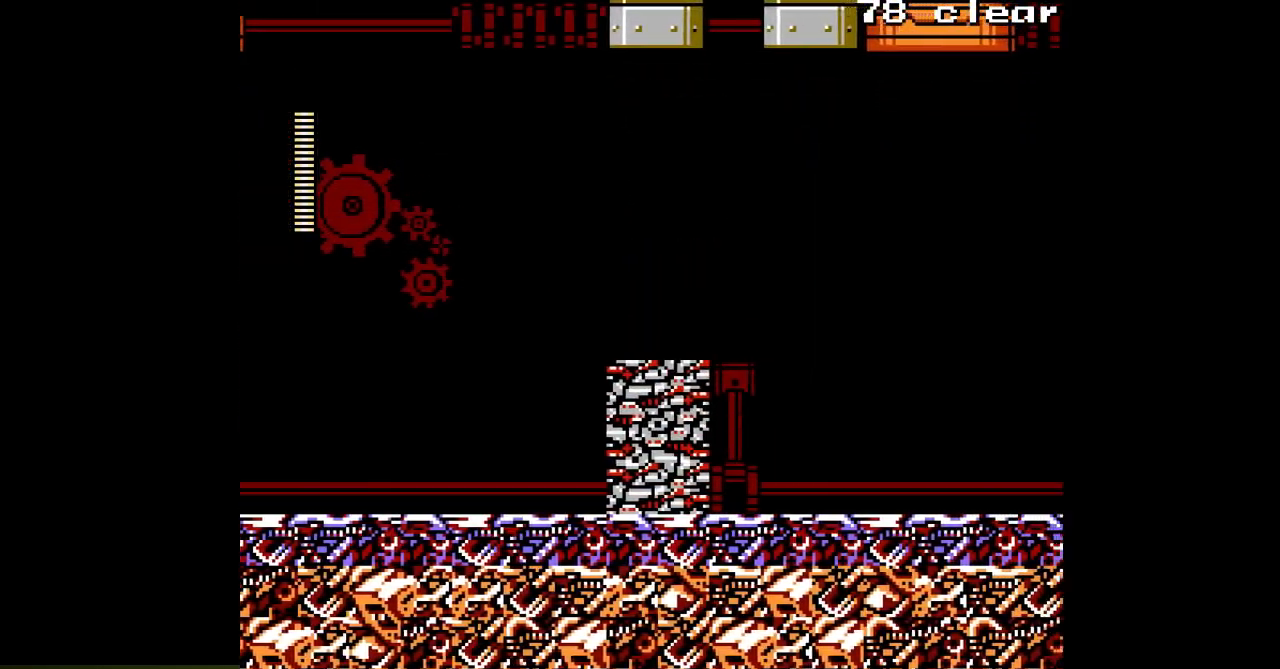
{"buttons": ["DPAD_LEFT"], "events": [[33, "DPAD_LEFT", "up"], [133, "B", "up"], [417, "DPAD_LEFT", "down"]]}
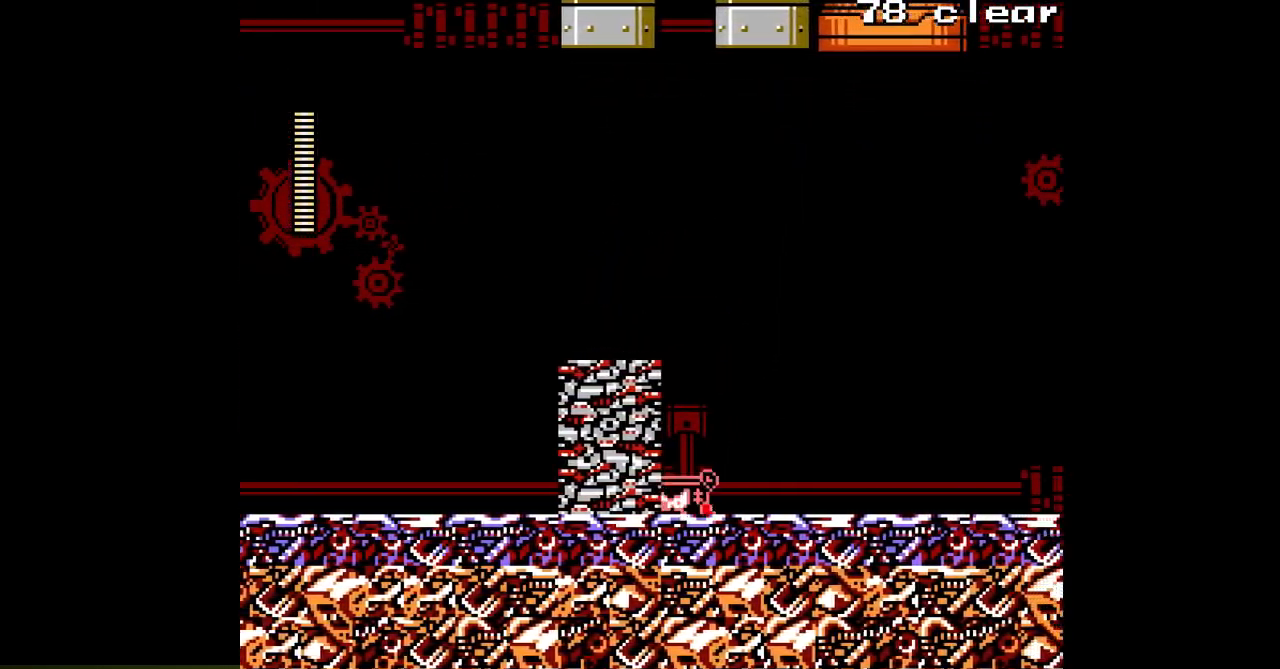
{"buttons": ["DPAD_RIGHT"], "events": [[383, "DPAD_LEFT", "up"], [467, "DPAD_RIGHT", "down"]]}
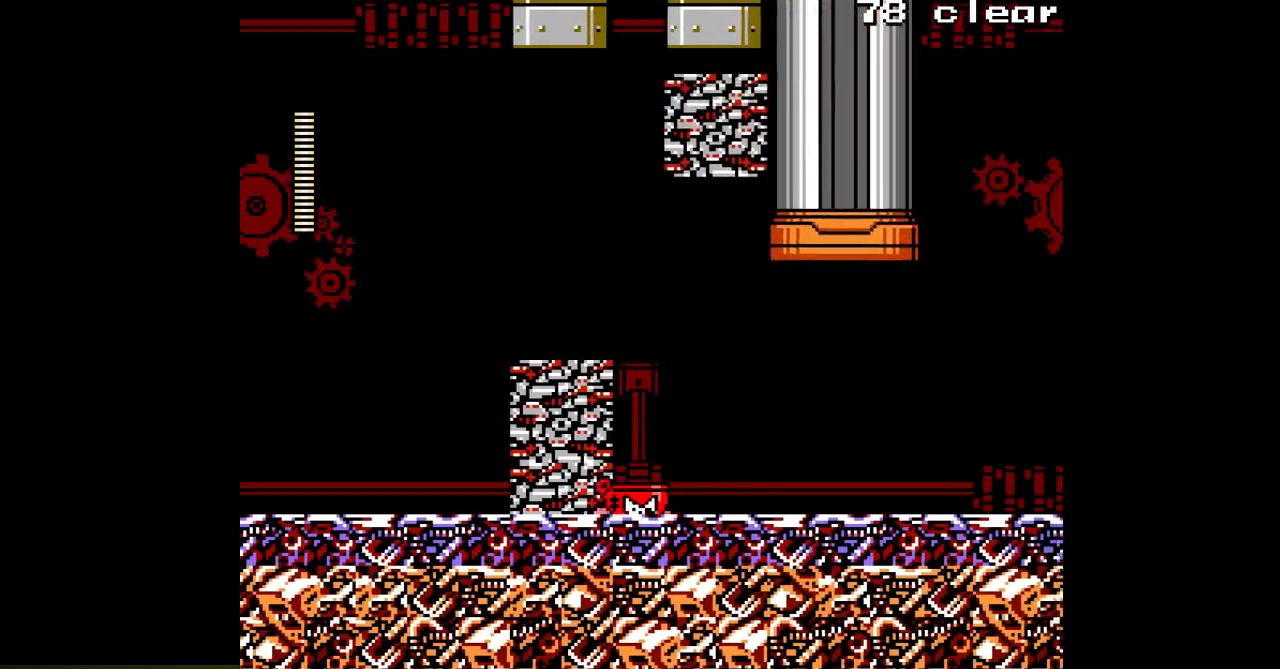
{"buttons": ["DPAD_RIGHT"], "events": [[50, "DPAD_RIGHT", "up"], [500, "DPAD_RIGHT", "down"]]}
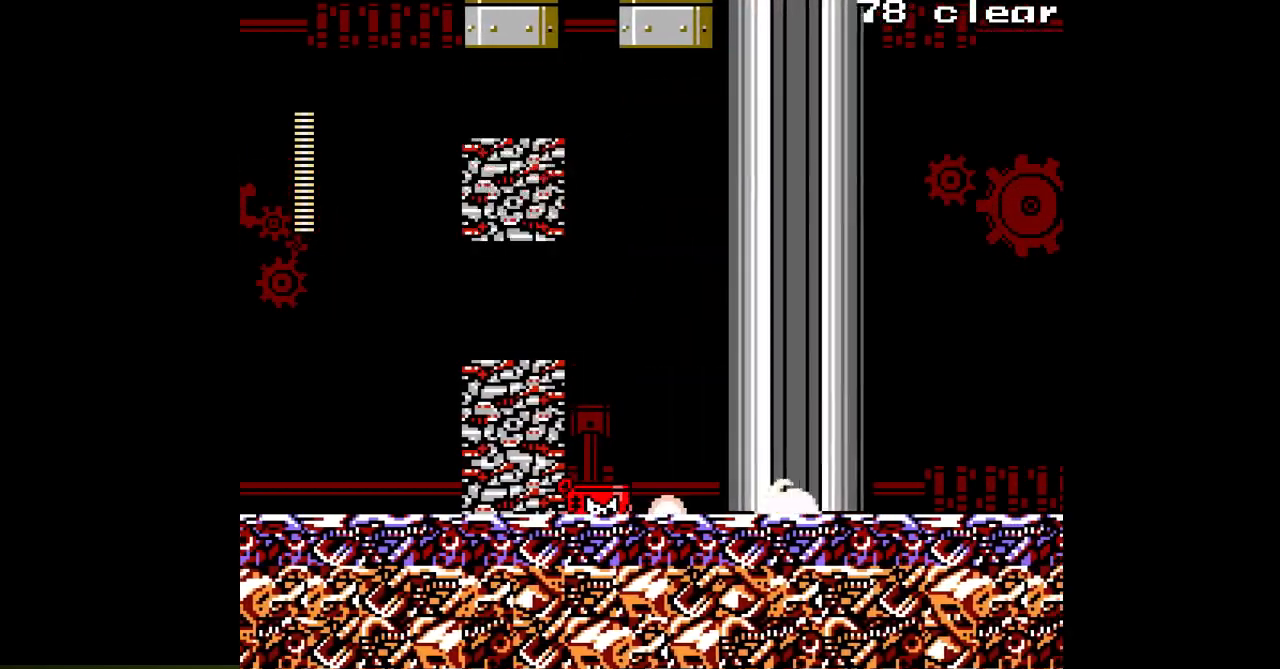
{"buttons": ["DPAD_RIGHT"], "events": []}
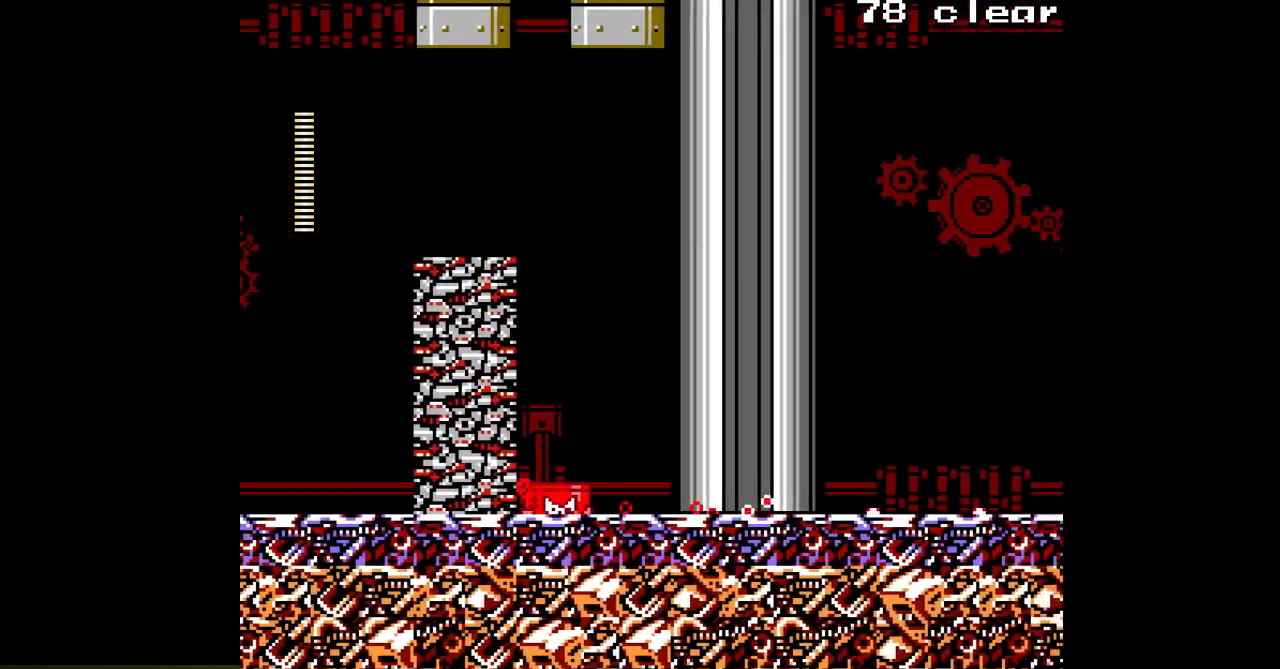
{"buttons": ["DPAD_RIGHT"], "events": []}
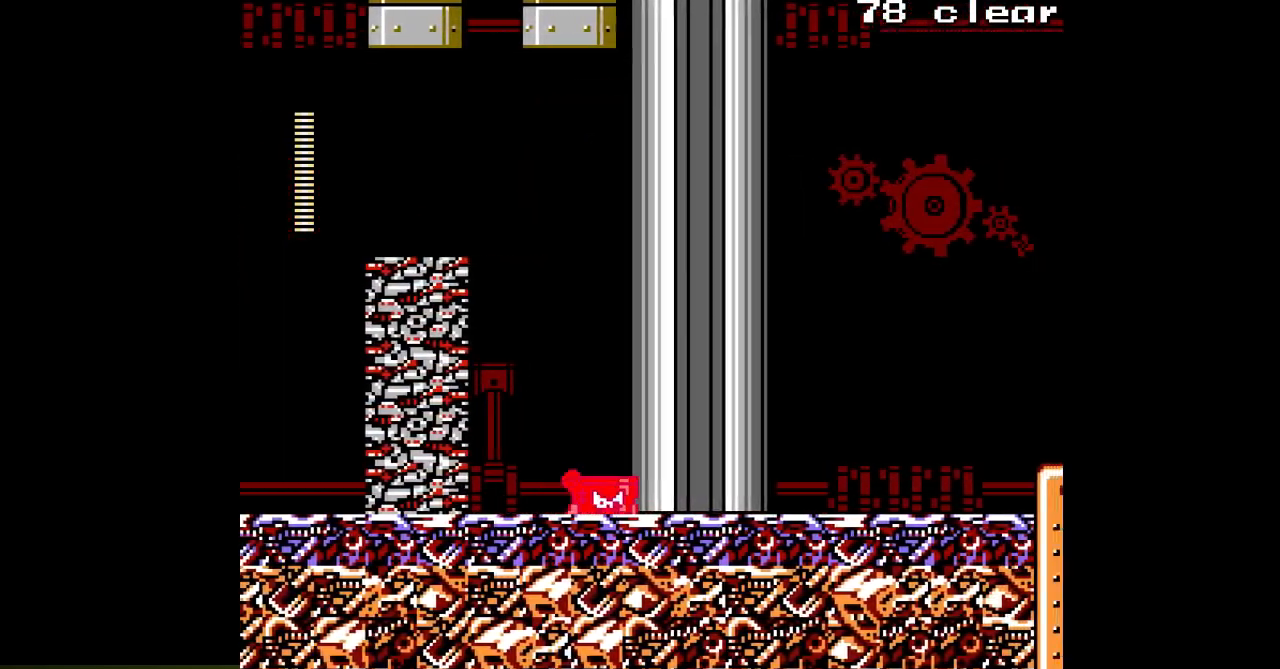
{"buttons": ["DPAD_RIGHT"], "events": []}
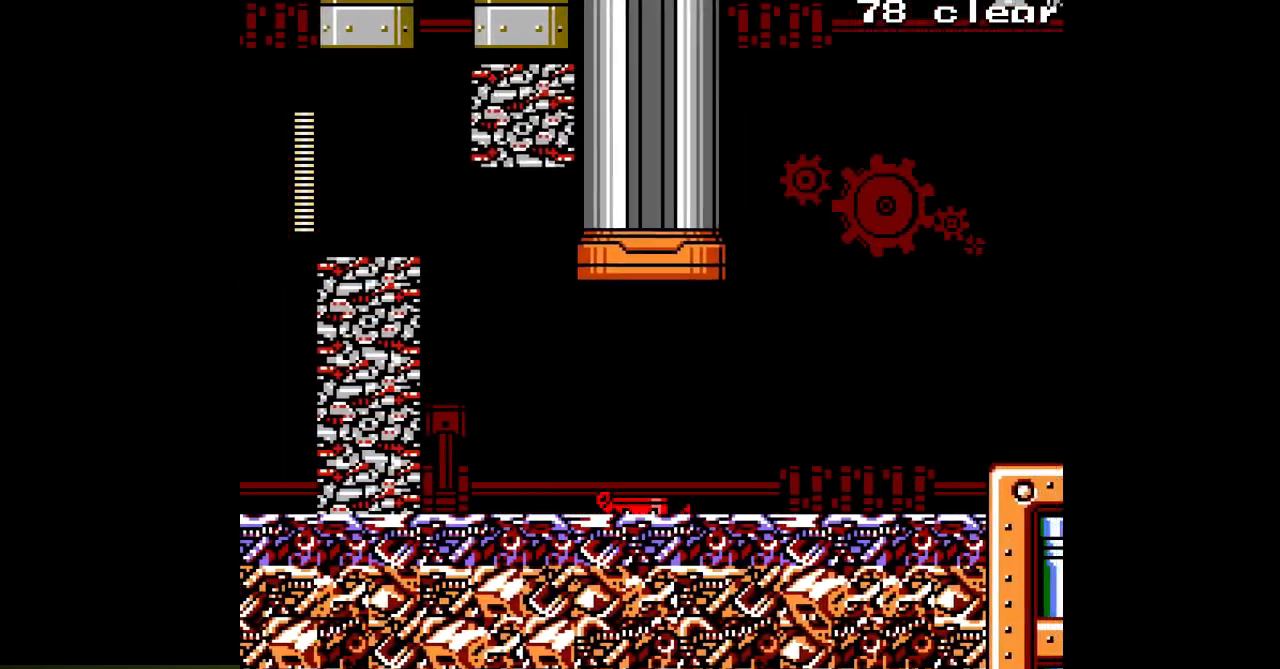
{"buttons": ["DPAD_RIGHT"], "events": []}
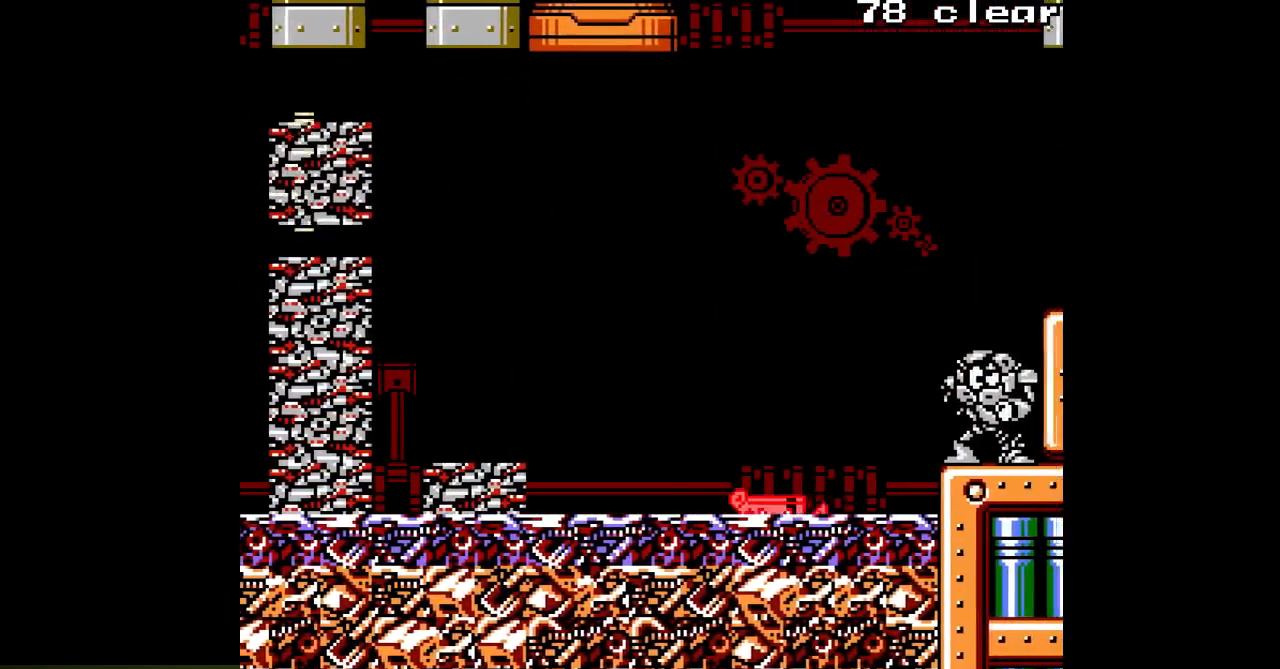
{"buttons": [], "events": [[100, "B", "down"], [233, "DPAD_RIGHT", "up"], [400, "B", "up"]]}
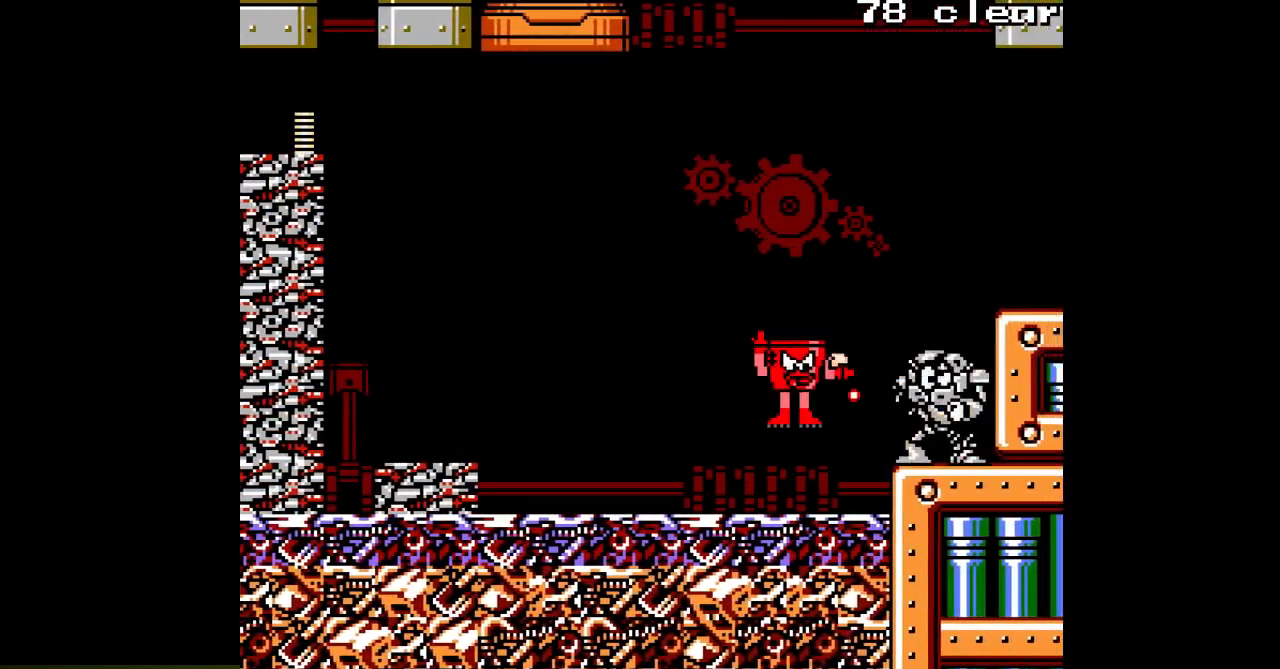
{"buttons": [], "events": [[283, "B", "down"], [433, "B", "up"]]}
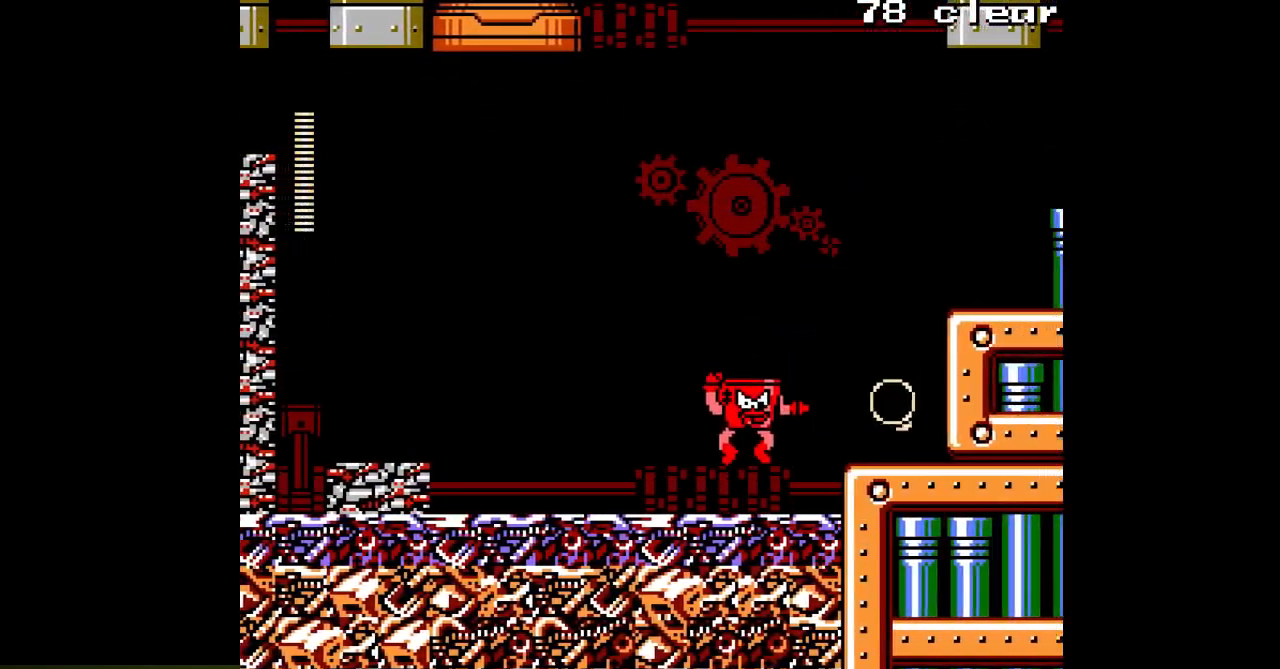
{"buttons": ["DPAD_RIGHT"], "events": [[83, "DPAD_RIGHT", "down"], [283, "B", "down"], [500, "B", "up"]]}